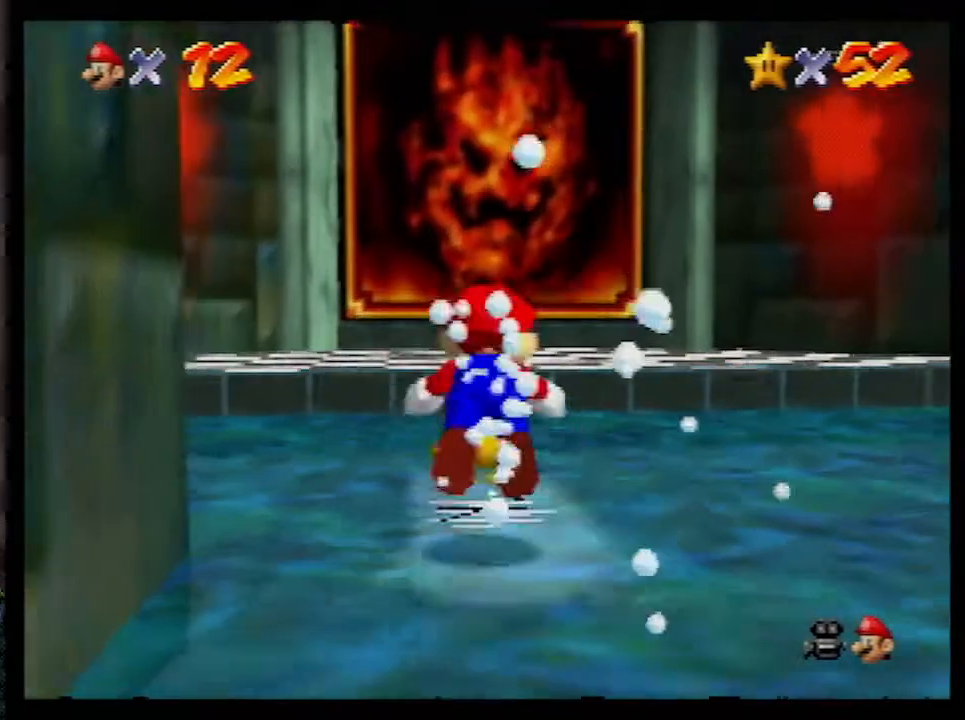
Gameplay with a controller (Nintendo layout); each line is a JSON object with the inputs held at the frame after it. "events" lists button and stick changes between this image and that frame as [ms after this image, input, new state], when the widget could be followed in between. Not read: L1 L3 R3.
{"buttons": [], "left_stick": "center", "events": [[200, "left_stick", "up-right"], [300, "left_stick", "down-right"], [483, "left_stick", "center"]]}
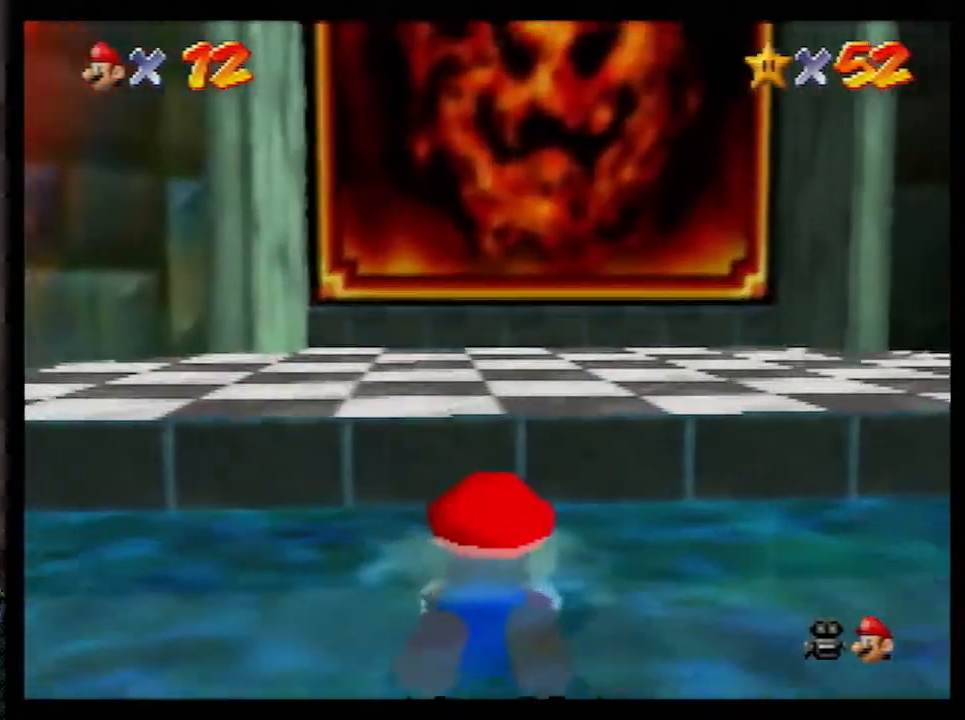
{"buttons": [], "left_stick": "center", "events": []}
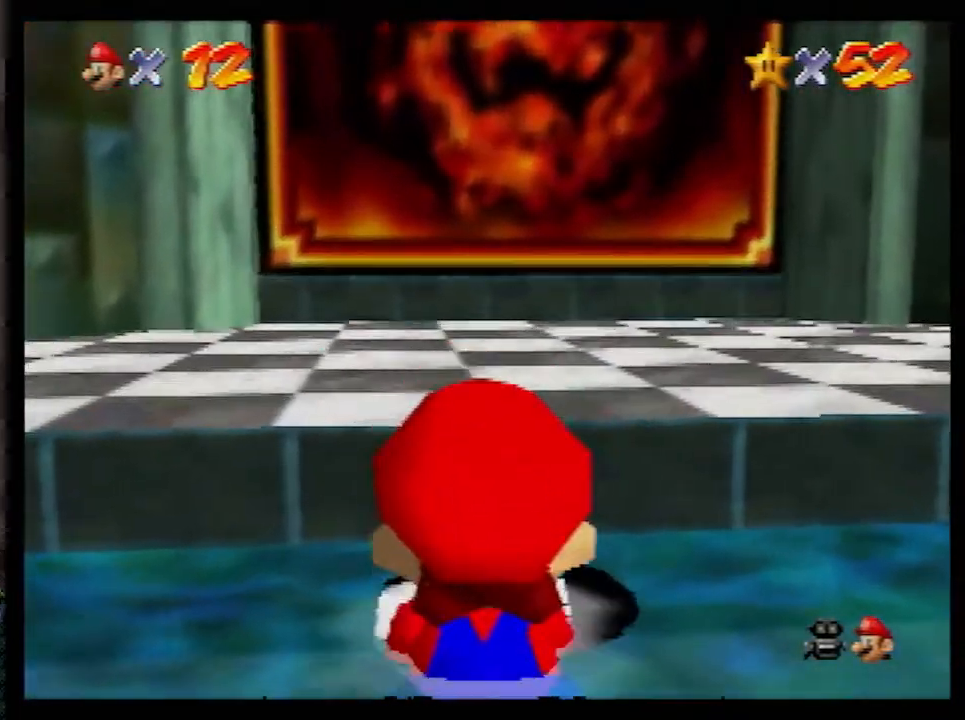
{"buttons": [], "left_stick": "center", "events": []}
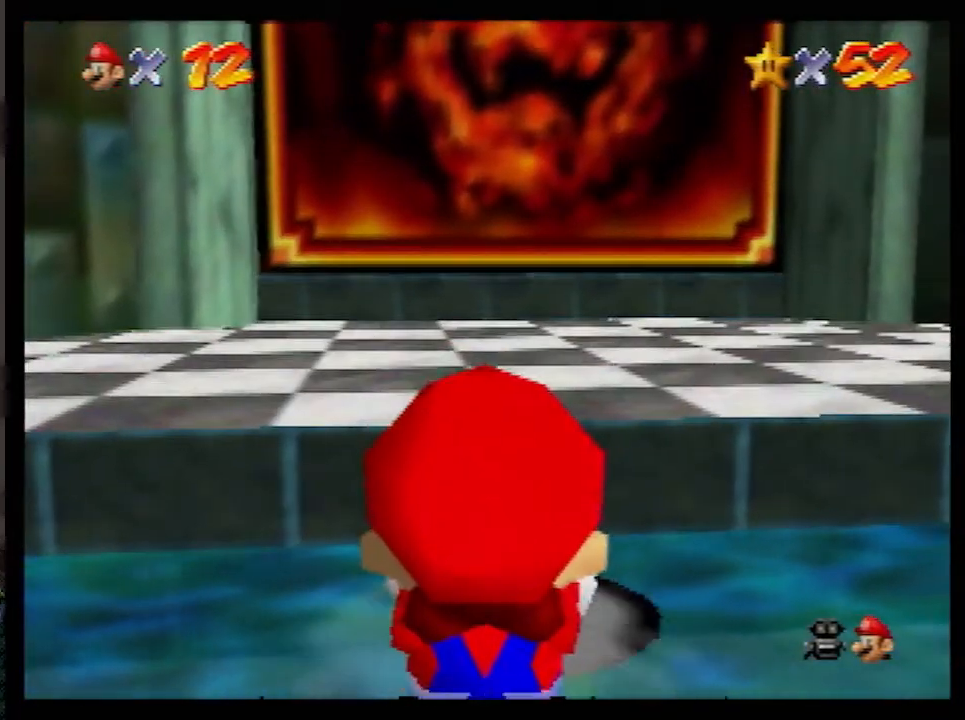
{"buttons": [], "left_stick": "center", "events": []}
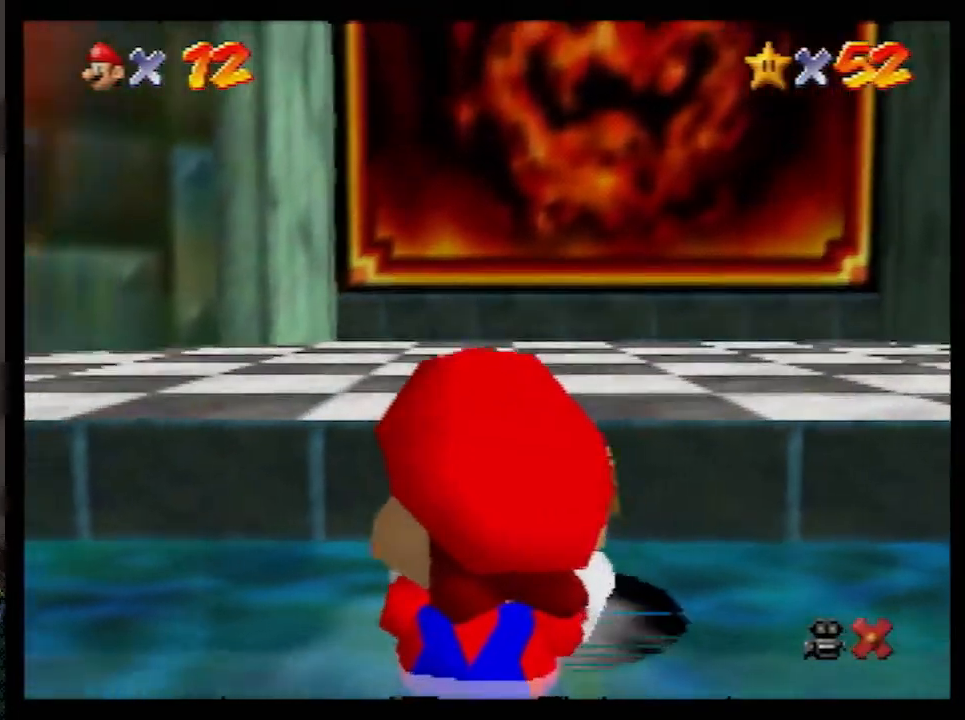
{"buttons": ["B"], "left_stick": "center", "events": [[450, "B", "down"]]}
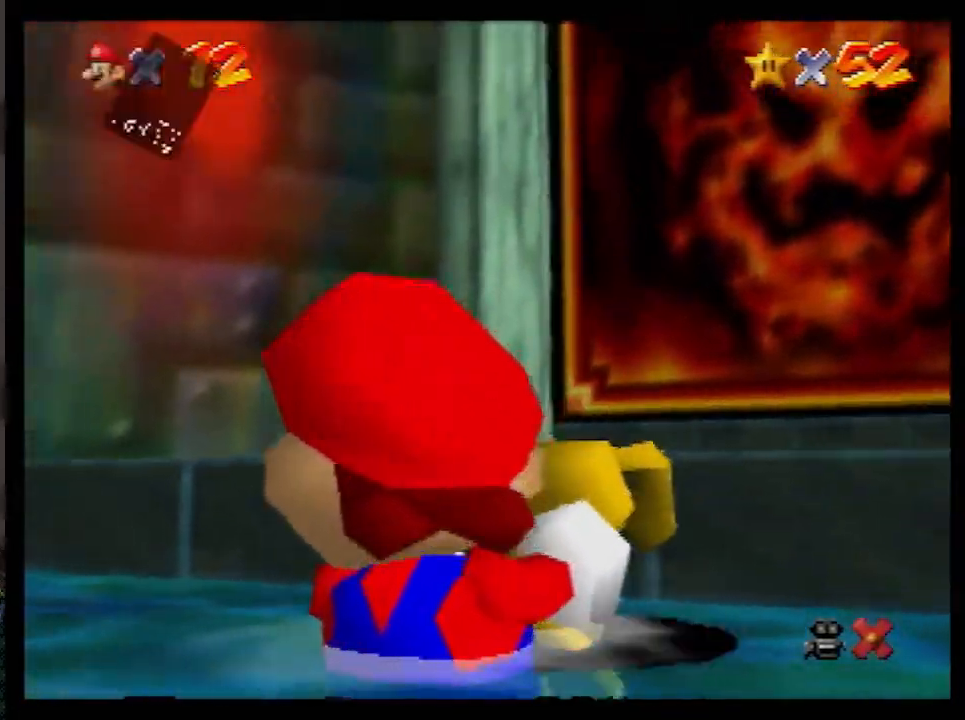
{"buttons": [], "left_stick": "center", "events": [[17, "A", "down"], [17, "B", "up"], [50, "A", "up"], [317, "B", "down"], [383, "A", "down"], [383, "B", "up"], [417, "A", "up"]]}
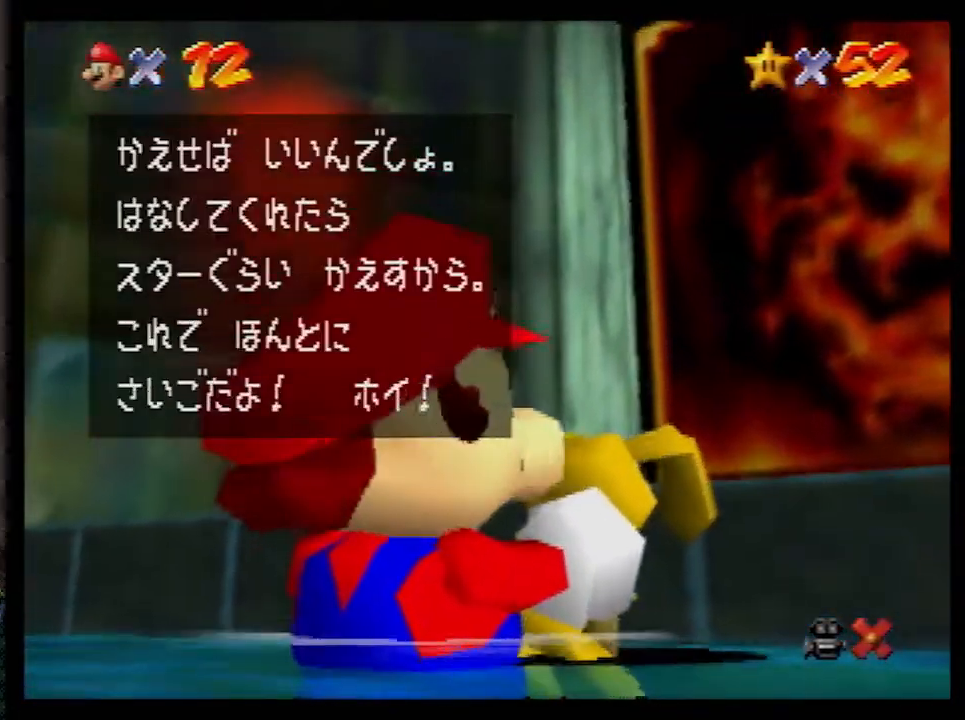
{"buttons": [], "left_stick": "center", "events": []}
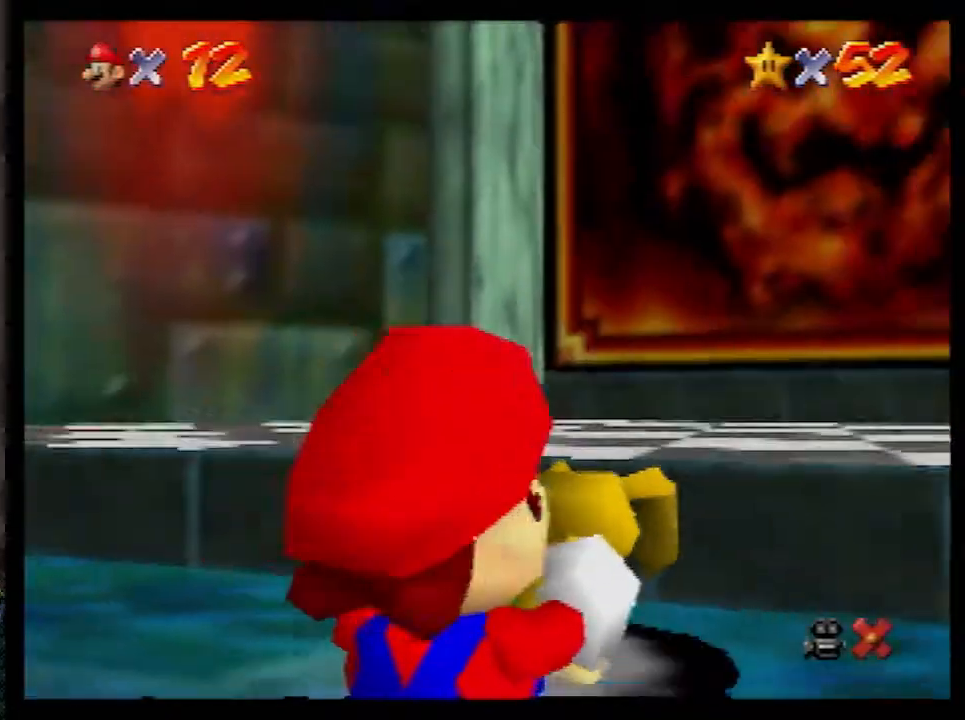
{"buttons": ["C_LEFT"], "left_stick": "right", "events": [[167, "C_LEFT", "down"], [200, "C_DOWN", "down"], [267, "left_stick", "right"], [483, "C_DOWN", "up"]]}
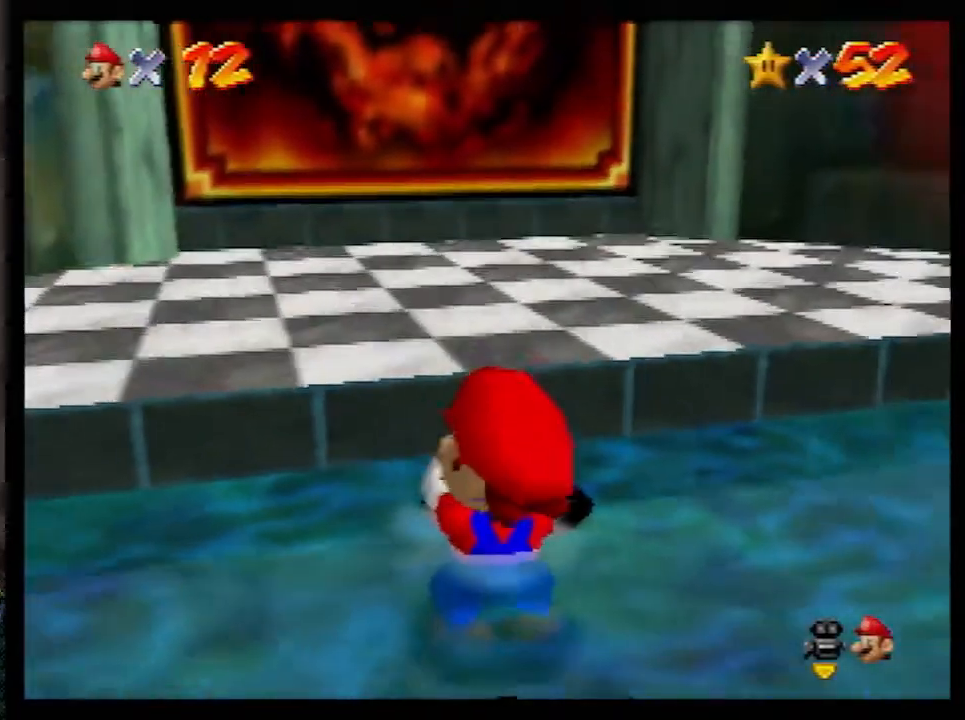
{"buttons": [], "left_stick": "center", "events": [[17, "C_LEFT", "up"], [333, "left_stick", "up-right"], [450, "left_stick", "center"]]}
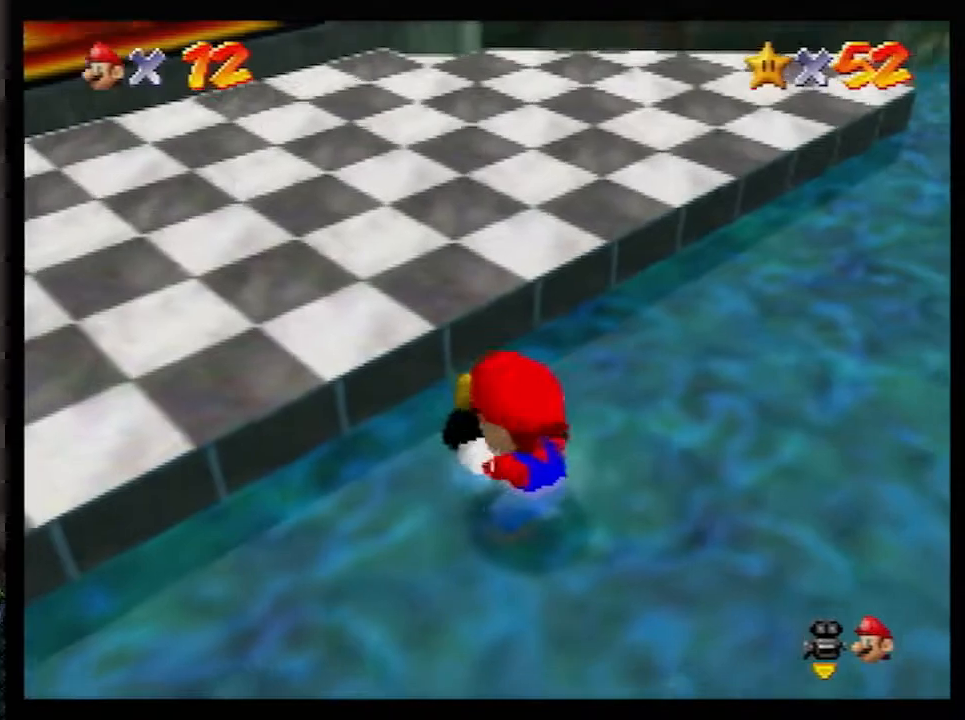
{"buttons": [], "left_stick": "center", "events": []}
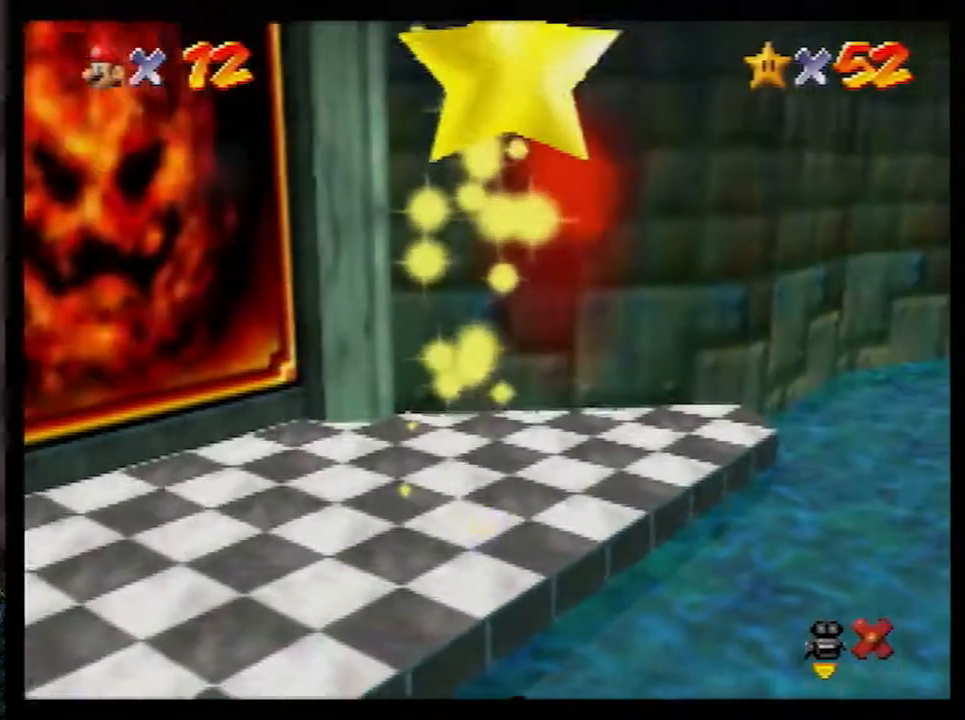
{"buttons": [], "left_stick": "center", "events": []}
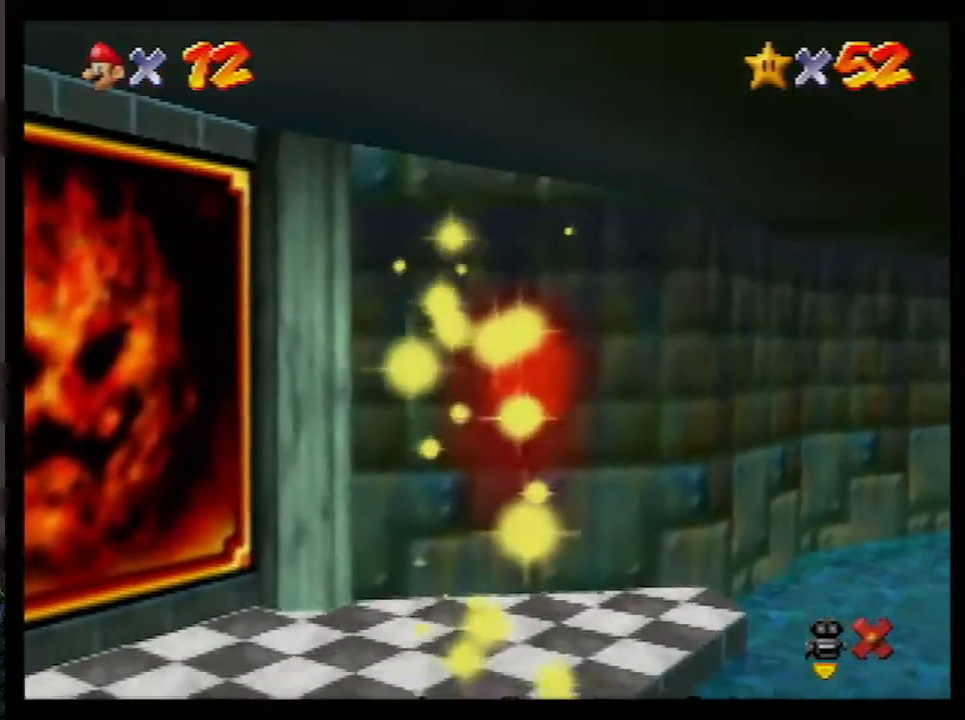
{"buttons": [], "left_stick": "center", "events": []}
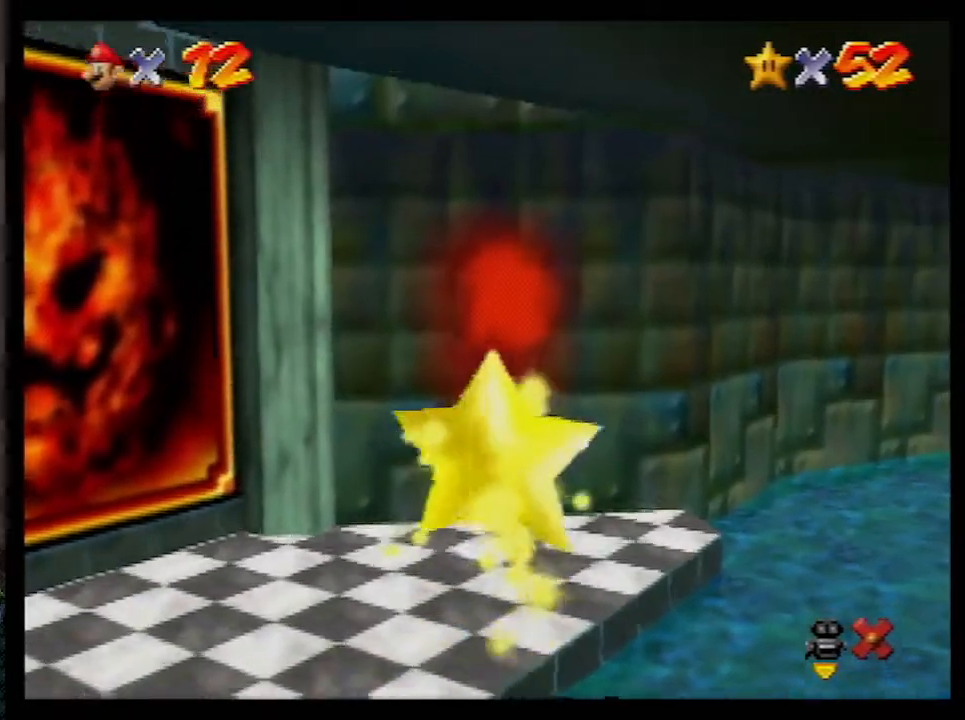
{"buttons": [], "left_stick": "center", "events": []}
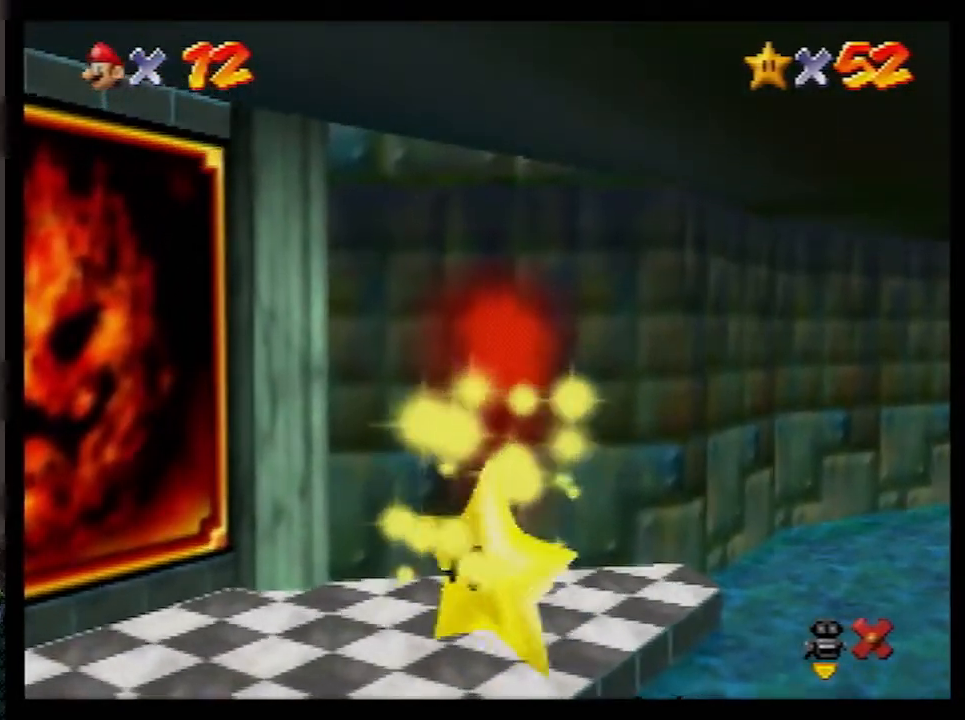
{"buttons": [], "left_stick": "center", "events": []}
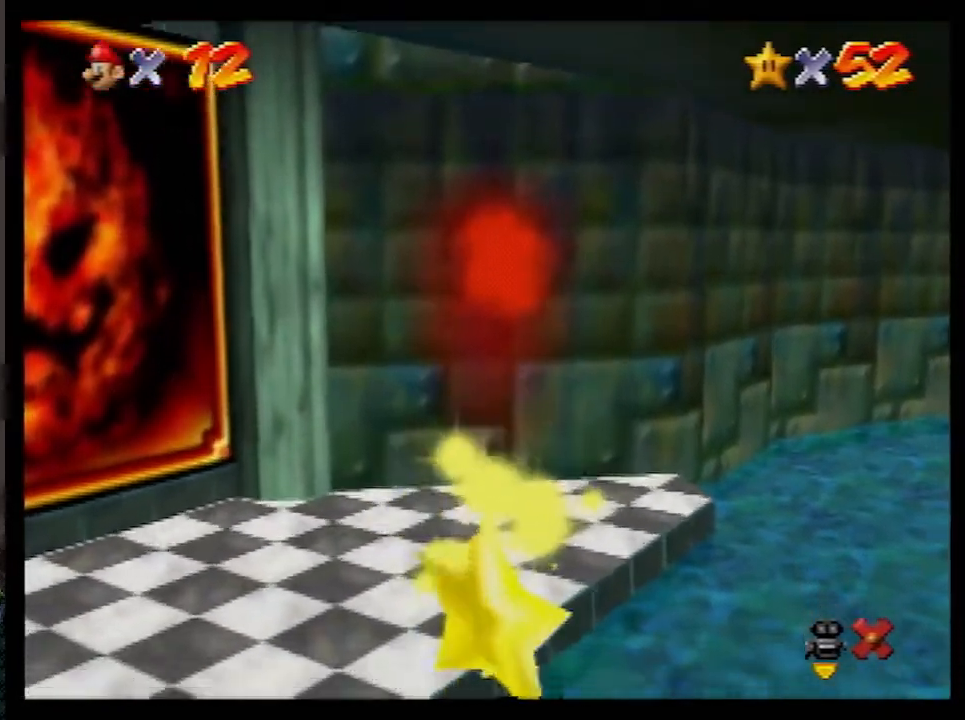
{"buttons": [], "left_stick": "center", "events": []}
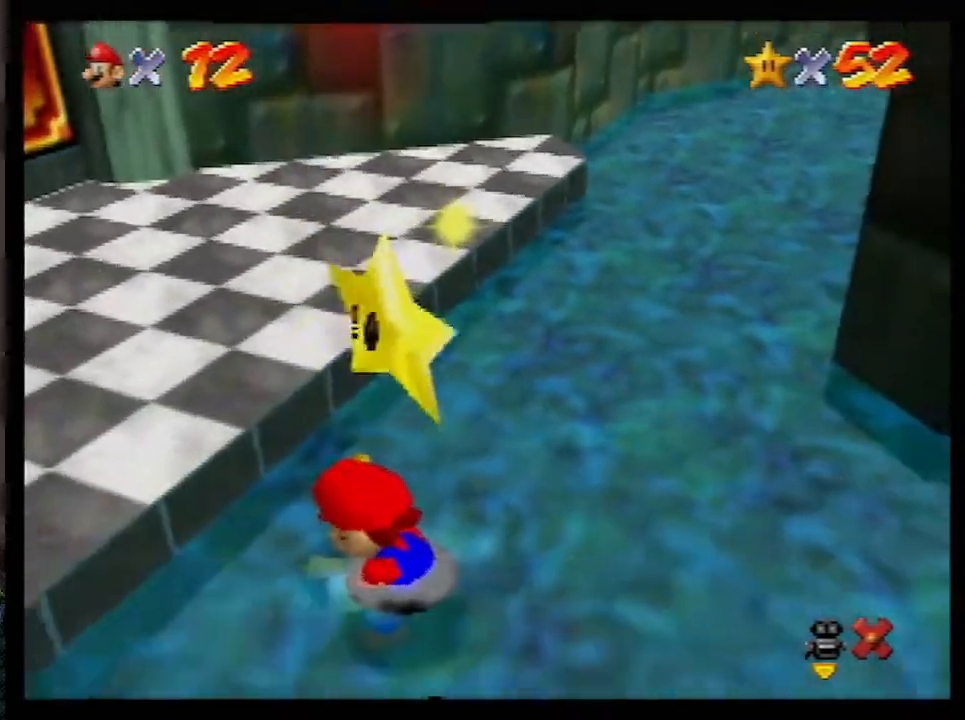
{"buttons": [], "left_stick": "up-right", "events": [[483, "left_stick", "up-right"]]}
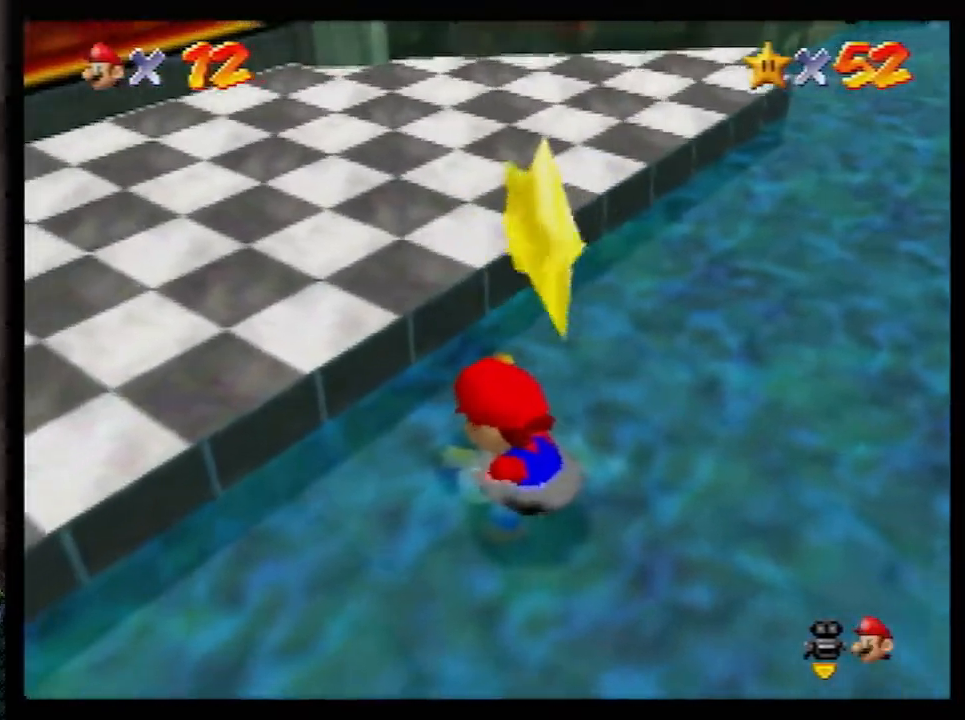
{"buttons": [], "left_stick": "center", "events": [[333, "A", "down"], [367, "Z", "down"], [383, "A", "up"], [383, "left_stick", "center"], [450, "Z", "up"]]}
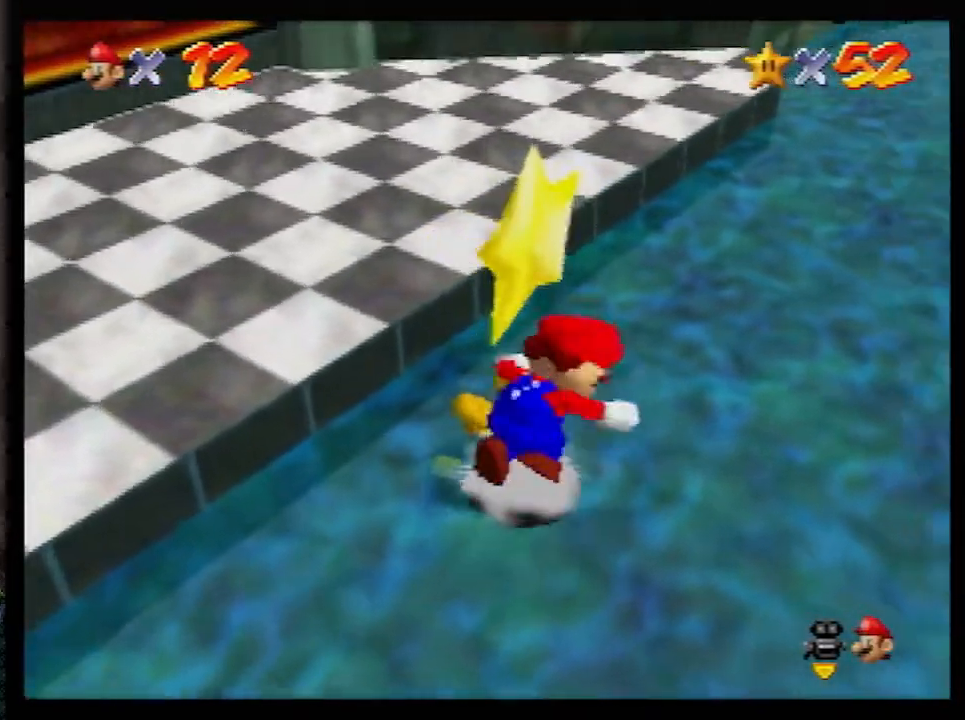
{"buttons": [], "left_stick": "center", "events": []}
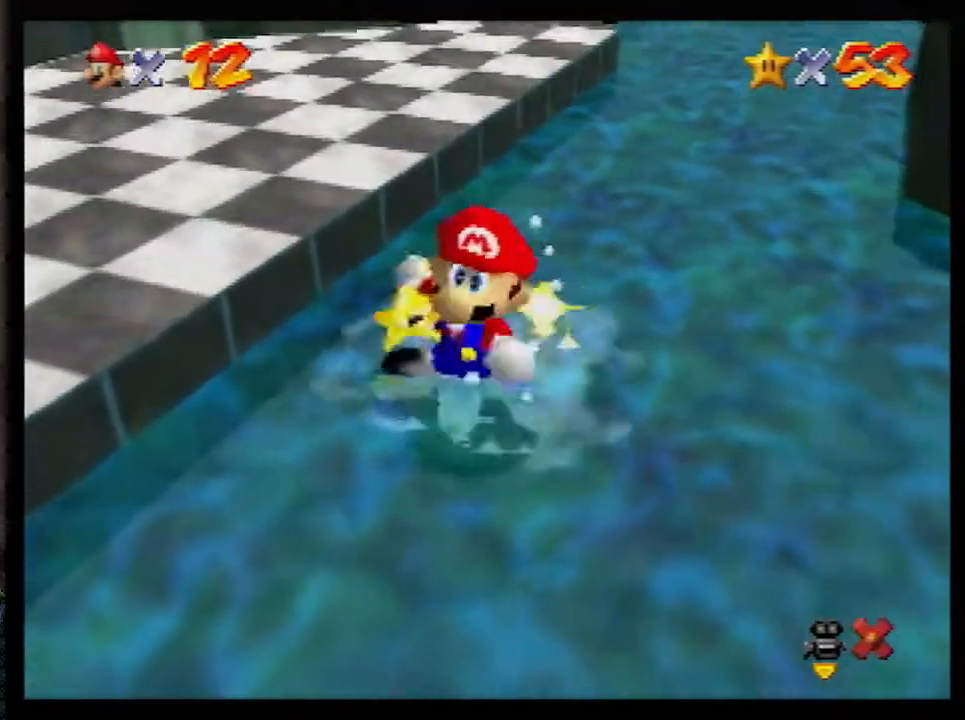
{"buttons": [], "left_stick": "center", "events": []}
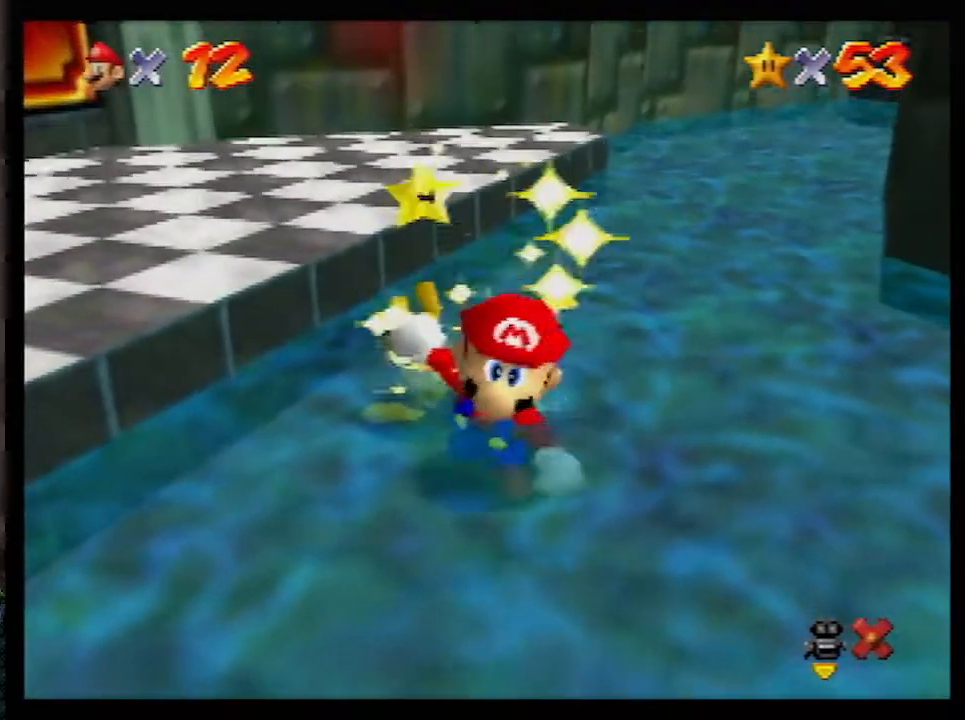
{"buttons": [], "left_stick": "center", "events": []}
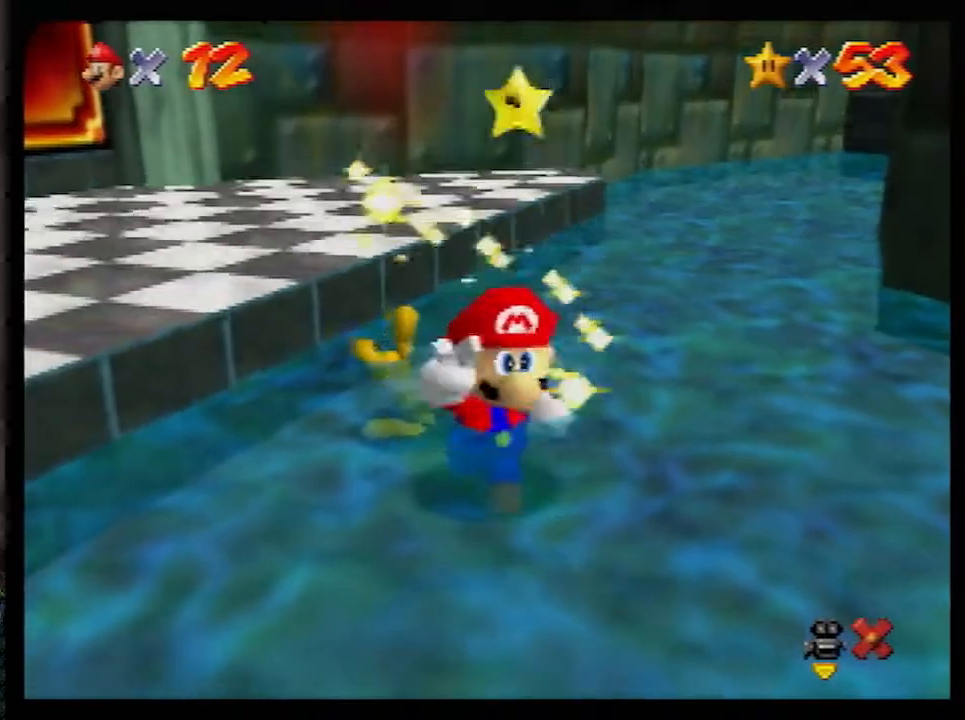
{"buttons": [], "left_stick": "center", "events": []}
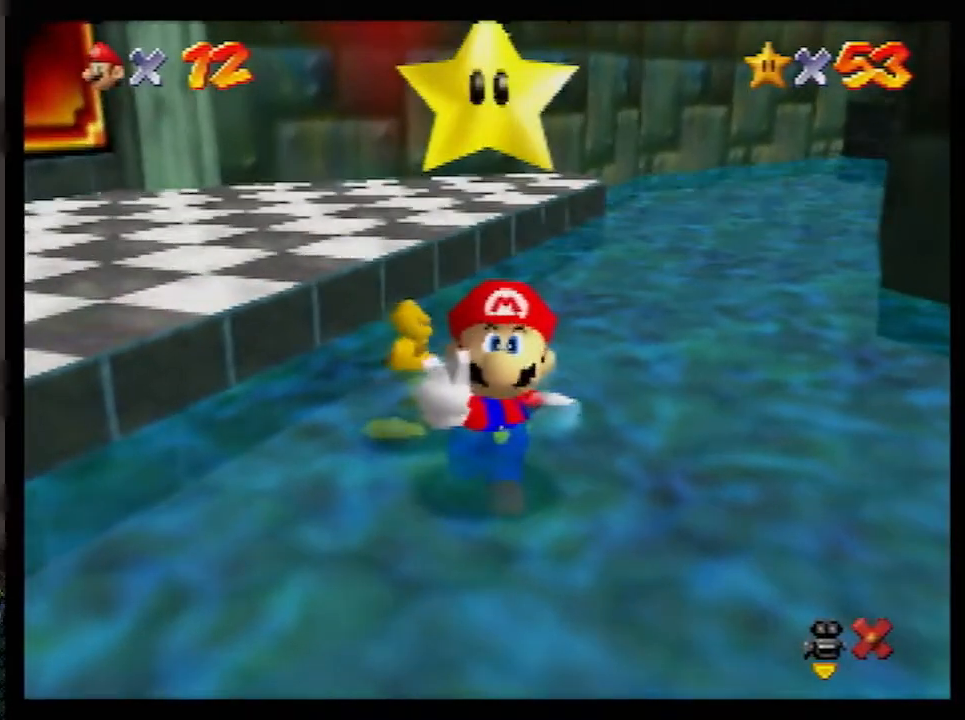
{"buttons": [], "left_stick": "center", "events": []}
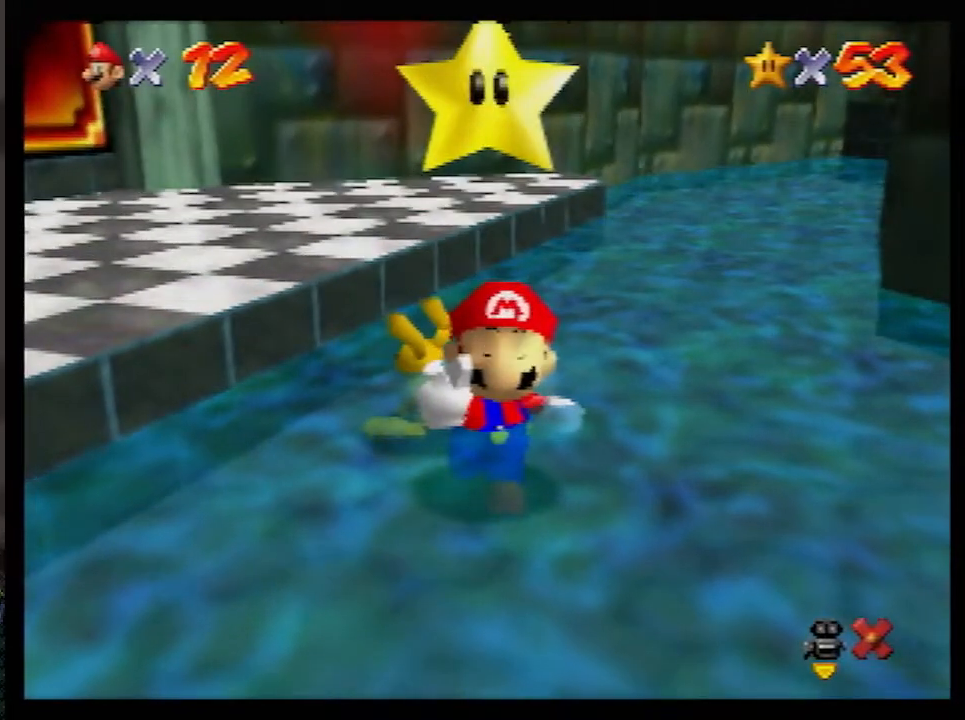
{"buttons": [], "left_stick": "center", "events": []}
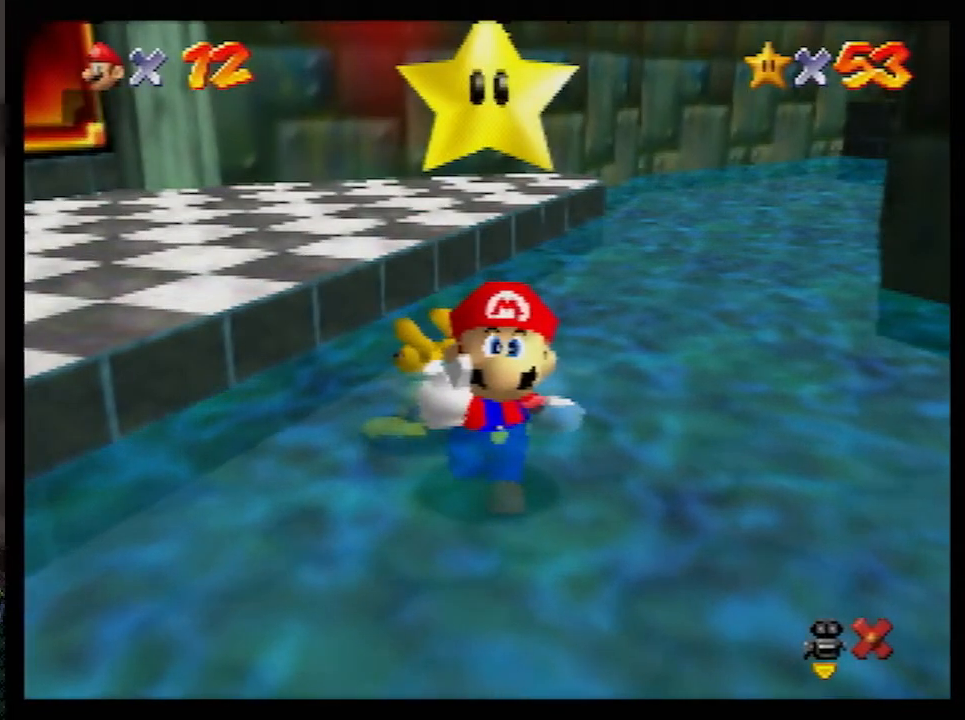
{"buttons": [], "left_stick": "up-right", "events": [[83, "B", "down"], [100, "A", "down"], [100, "B", "up"], [167, "A", "up"], [450, "left_stick", "up-right"]]}
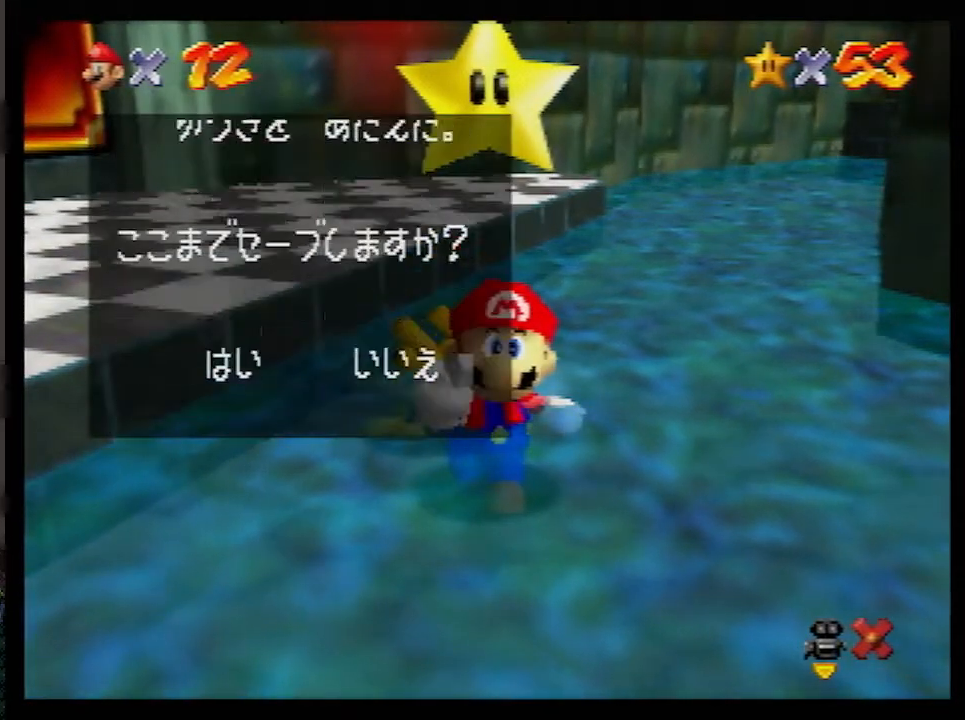
{"buttons": [], "left_stick": "up-right", "events": [[17, "A", "down"], [50, "A", "up"], [83, "left_stick", "center"], [200, "left_stick", "up-right"]]}
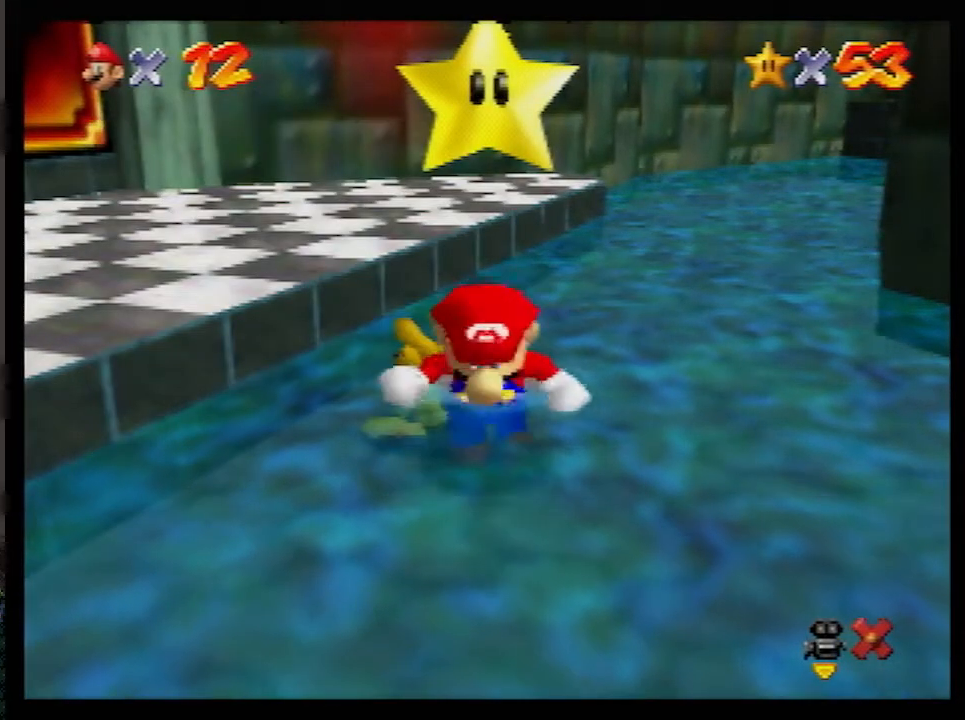
{"buttons": [], "left_stick": "up-right", "events": []}
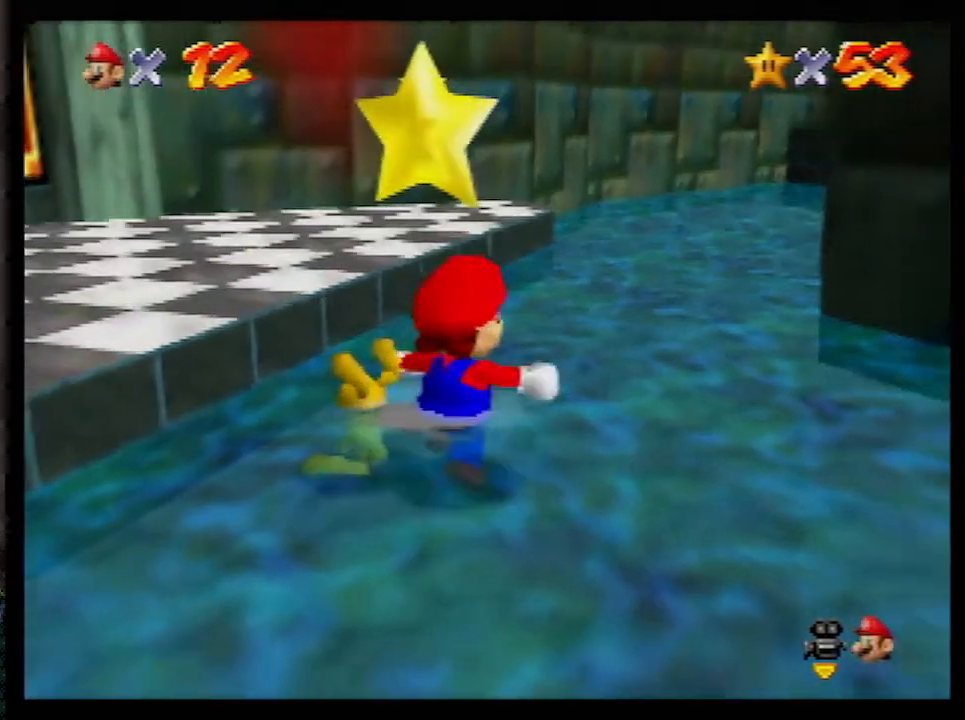
{"buttons": ["A", "Z"], "left_stick": "up", "events": [[50, "Z", "down"], [67, "A", "down"], [167, "left_stick", "up"]]}